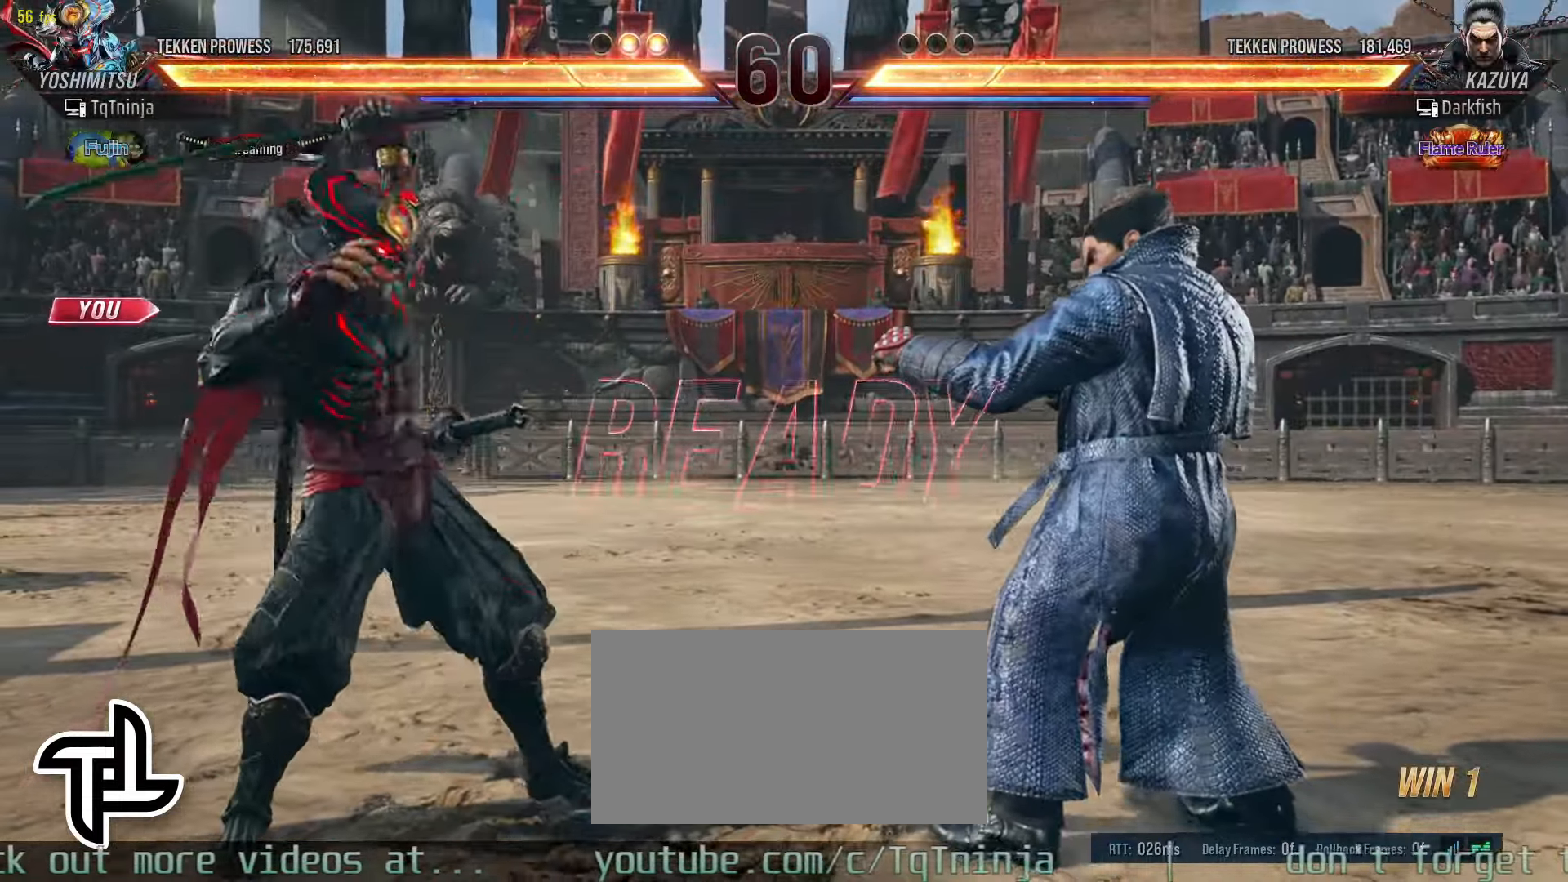
Gameplay with a controller (arcade stick); each line is a JSON object with the inputs held at the frame after it (dt_ms = milliseconds from this image to that frame). "events" lists button and stick changes between this image and that frame as [ms after this image, input, new state], when the widget could be followed in between. Not read: L3 R3.
{"dt_ms": 500, "buttons": [], "left_stick": "center", "events": []}
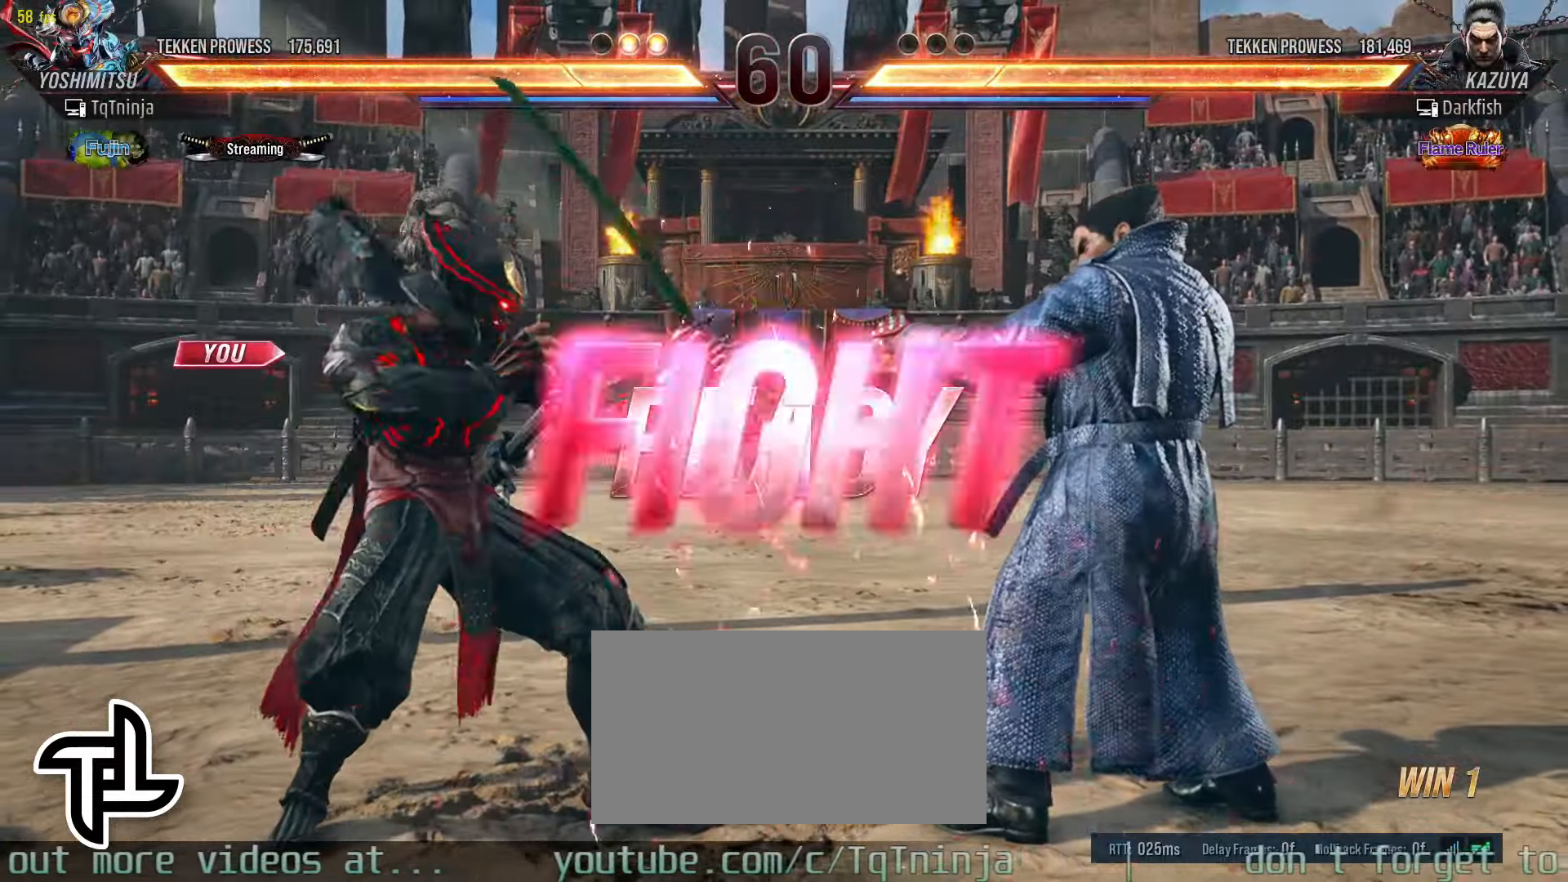
{"dt_ms": 500, "buttons": ["CIRCLE"], "left_stick": "down-right", "events": [[467, "left_stick", "down-right"], [500, "CIRCLE", "down"]]}
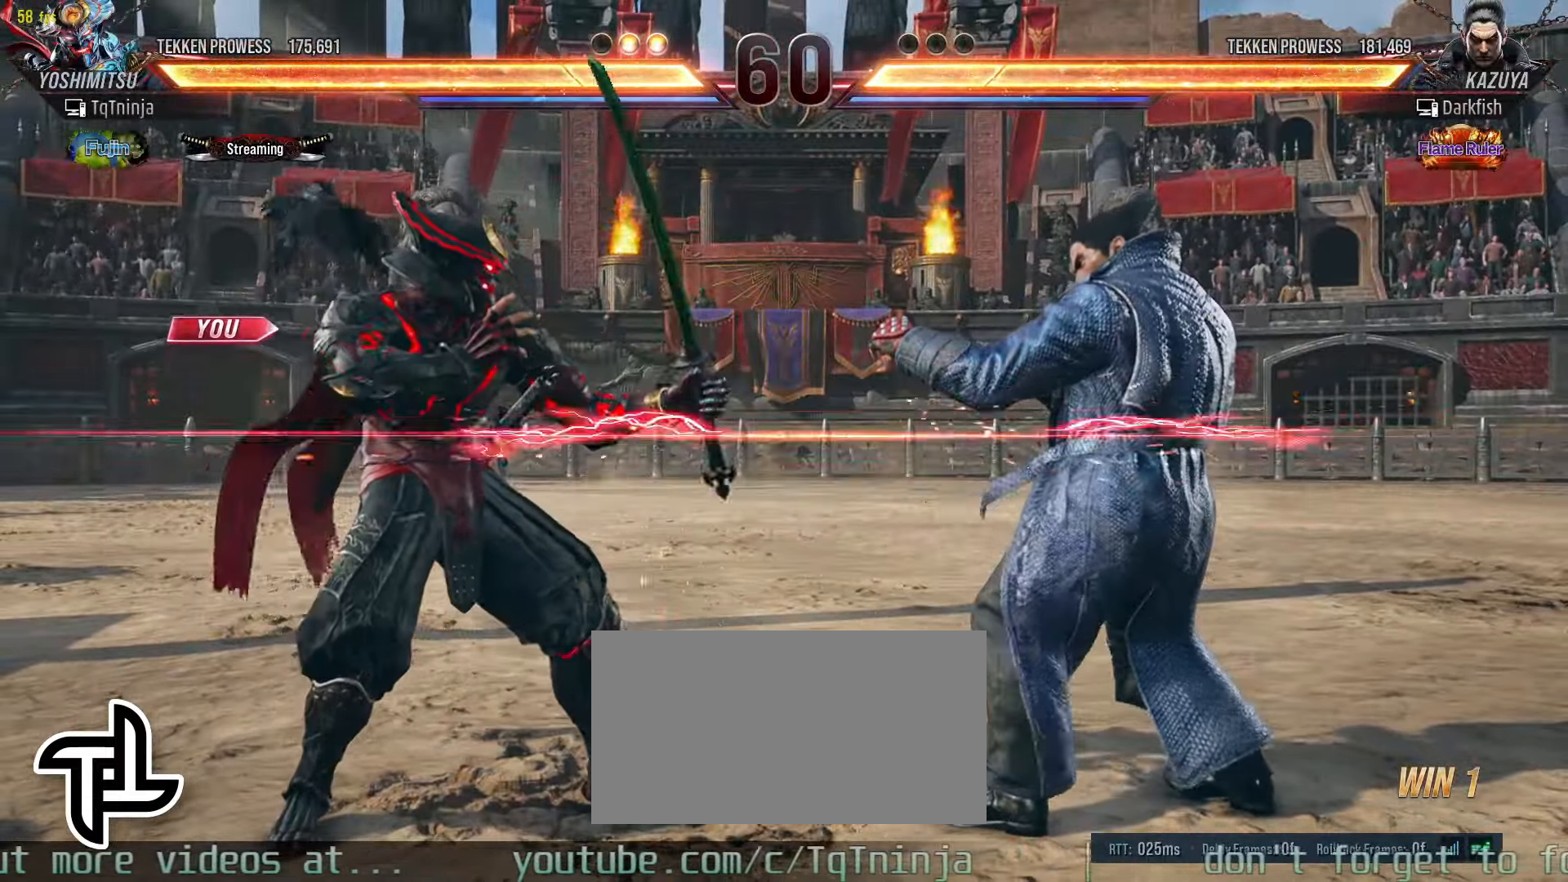
{"dt_ms": 500, "buttons": [], "left_stick": "center", "events": [[50, "CIRCLE", "up"], [84, "CIRCLE", "down"], [150, "CIRCLE", "up"], [217, "left_stick", "center"]]}
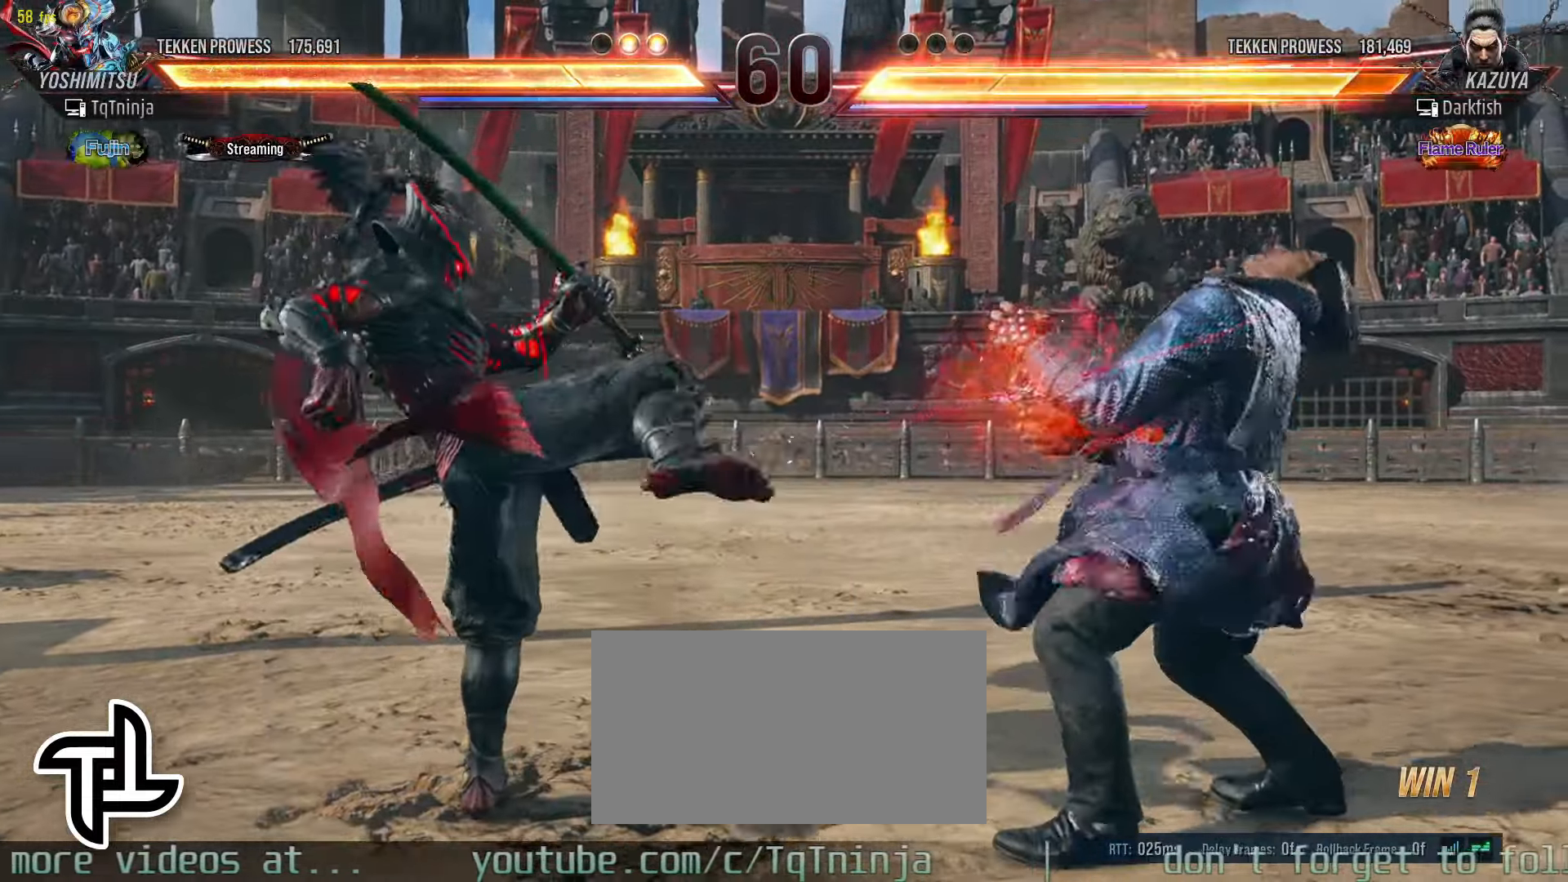
{"dt_ms": 500, "buttons": ["SQUARE", "TRIANGLE"], "left_stick": "center", "events": [[167, "left_stick", "right"], [250, "left_stick", "center"], [300, "left_stick", "right"], [350, "CROSS", "down"], [434, "CROSS", "up"], [467, "left_stick", "center"], [484, "SQUARE", "down"], [484, "TRIANGLE", "down"]]}
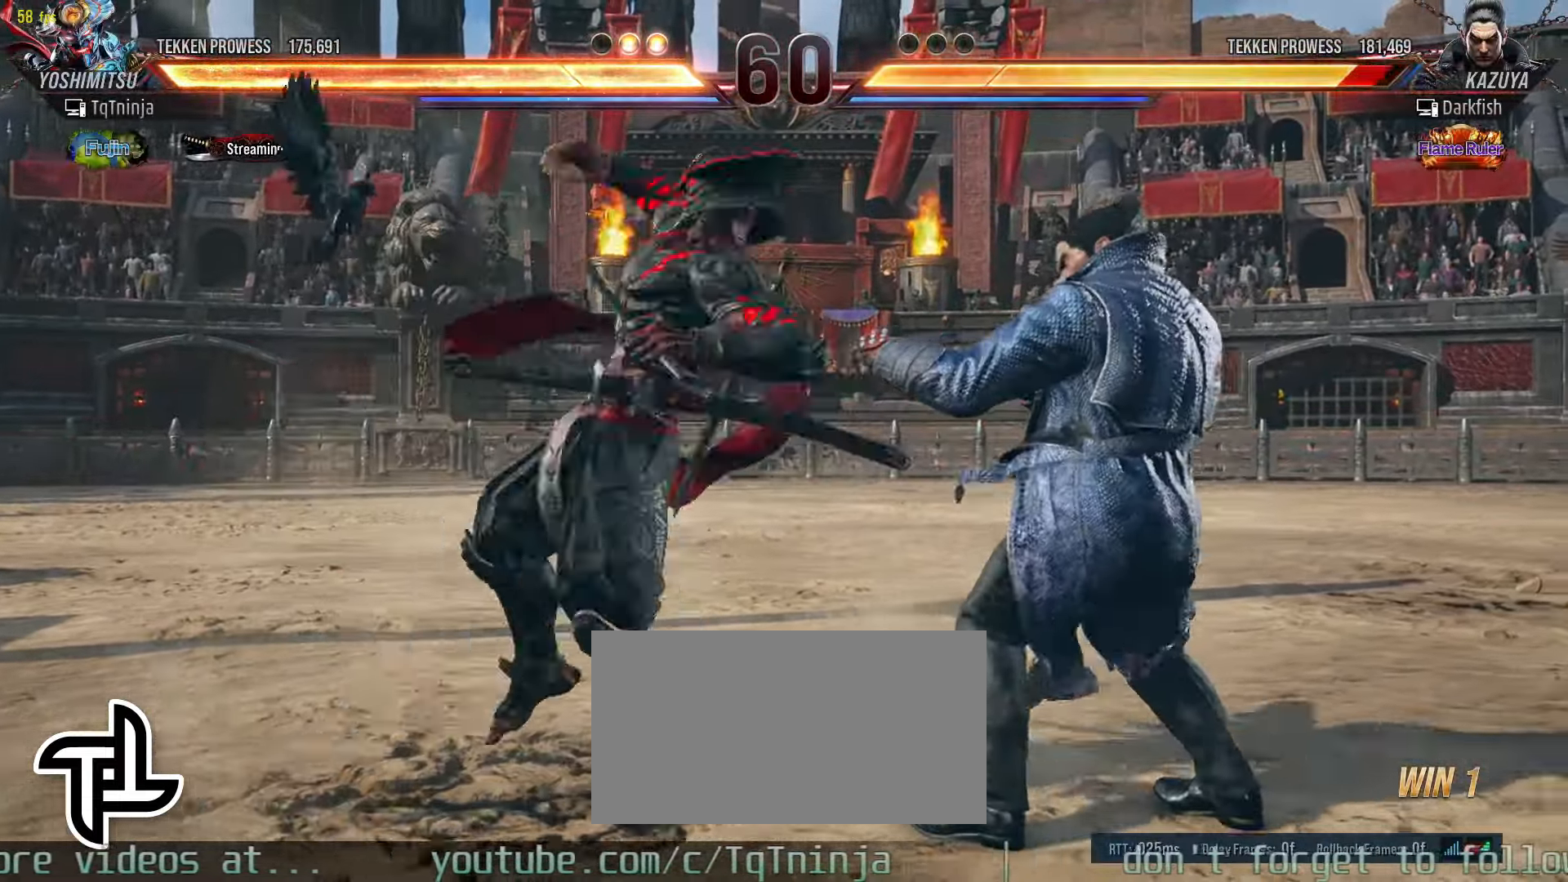
{"dt_ms": 500, "buttons": [], "left_stick": "center", "events": [[34, "SQUARE", "up"], [34, "TRIANGLE", "up"]]}
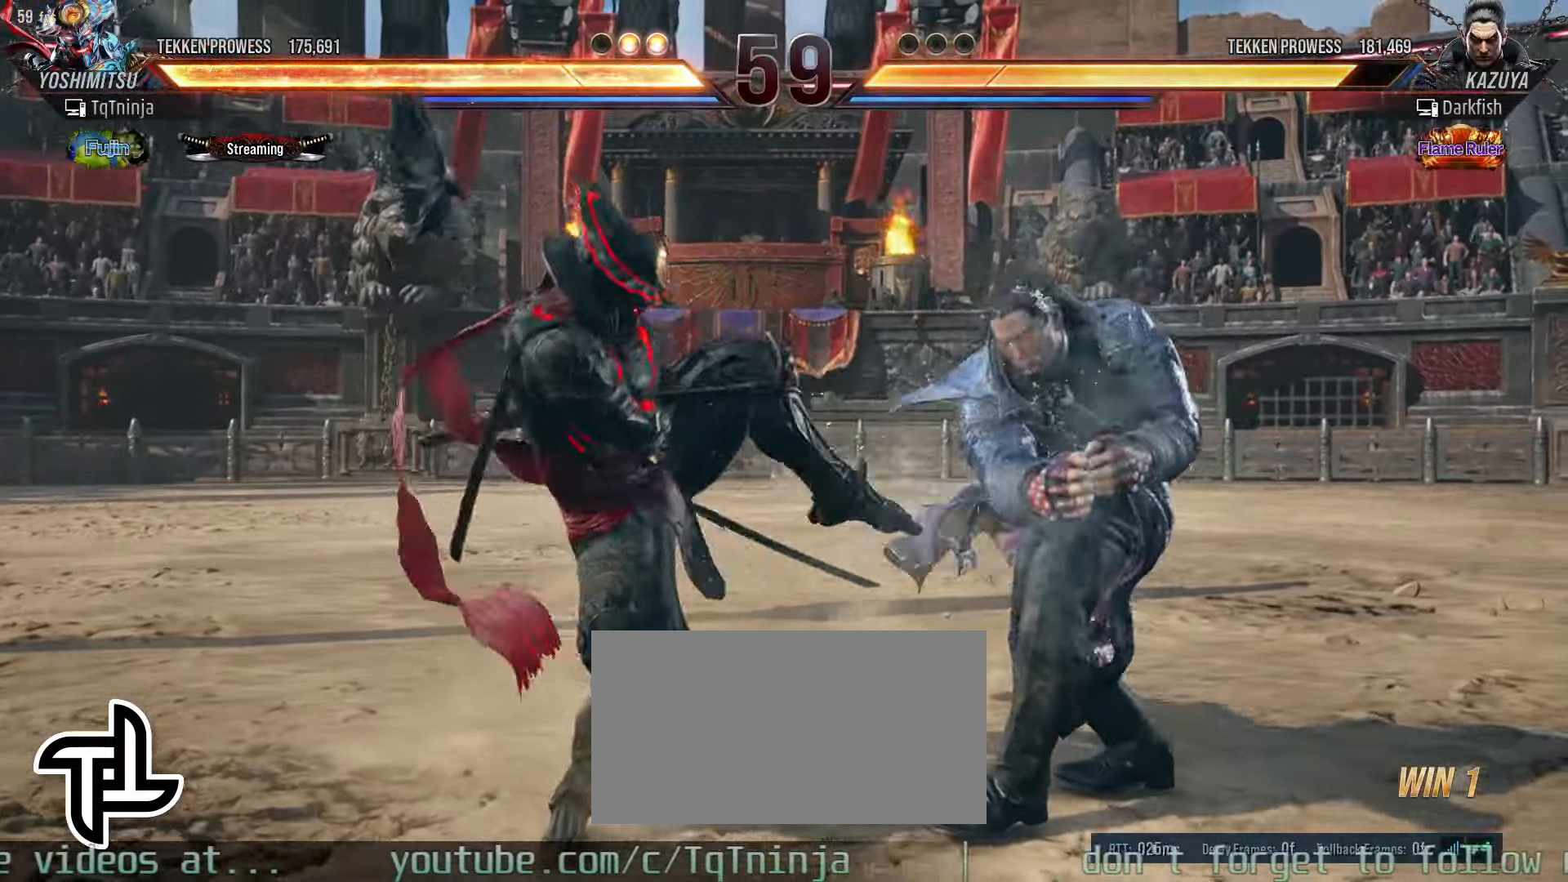
{"dt_ms": 500, "buttons": [], "left_stick": "left", "events": [[117, "left_stick", "left"], [150, "TRIANGLE", "down"], [200, "TRIANGLE", "up"], [317, "SQUARE", "down"], [367, "SQUARE", "up"], [434, "SQUARE", "down"], [500, "SQUARE", "up"]]}
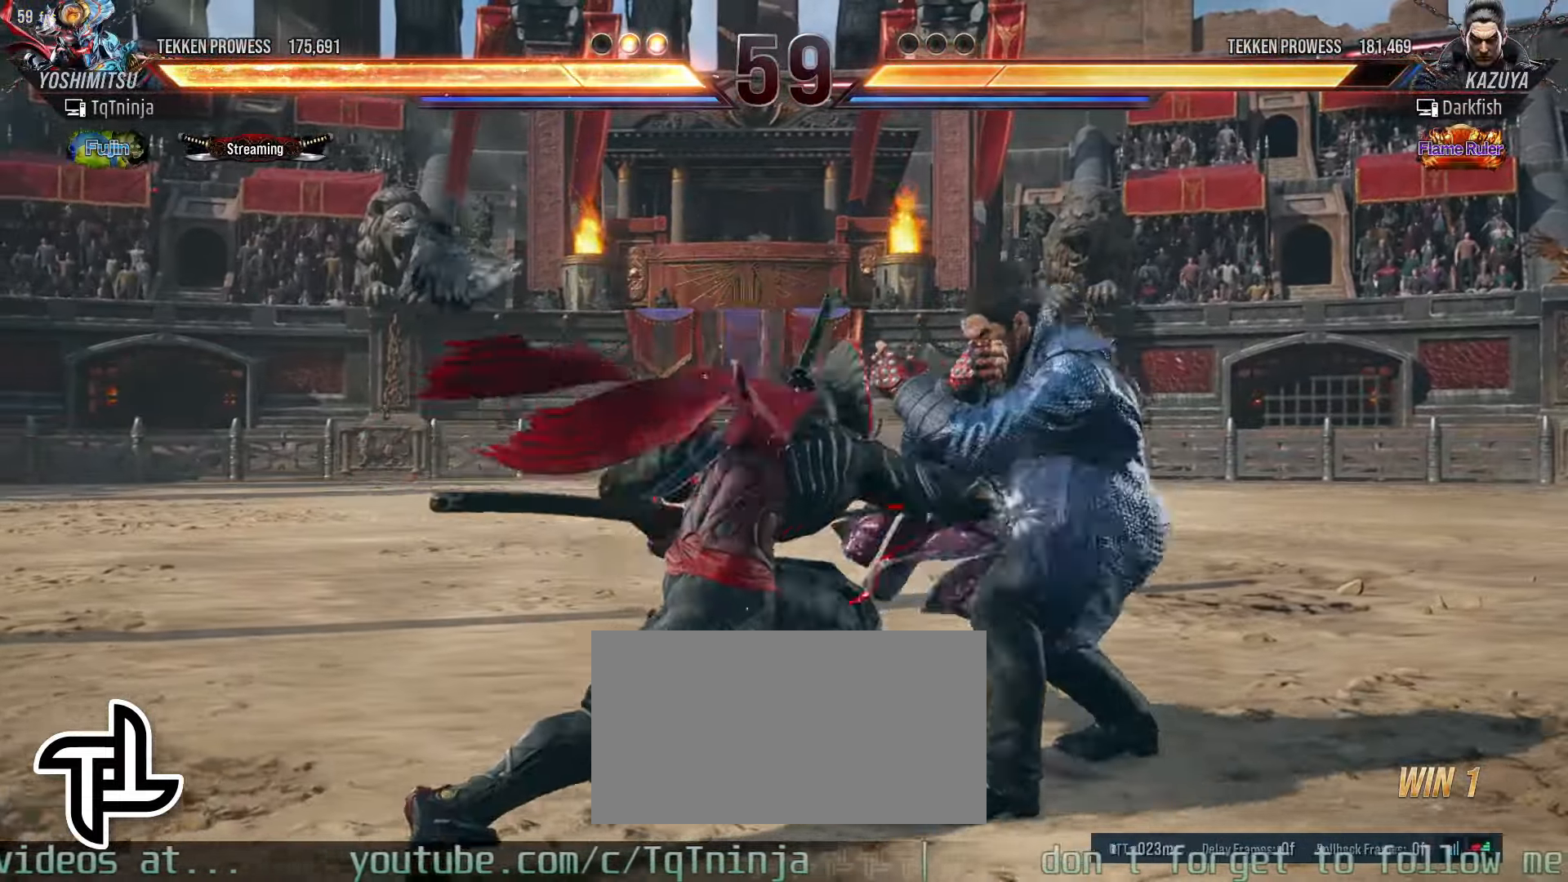
{"dt_ms": 500, "buttons": [], "left_stick": "left"}
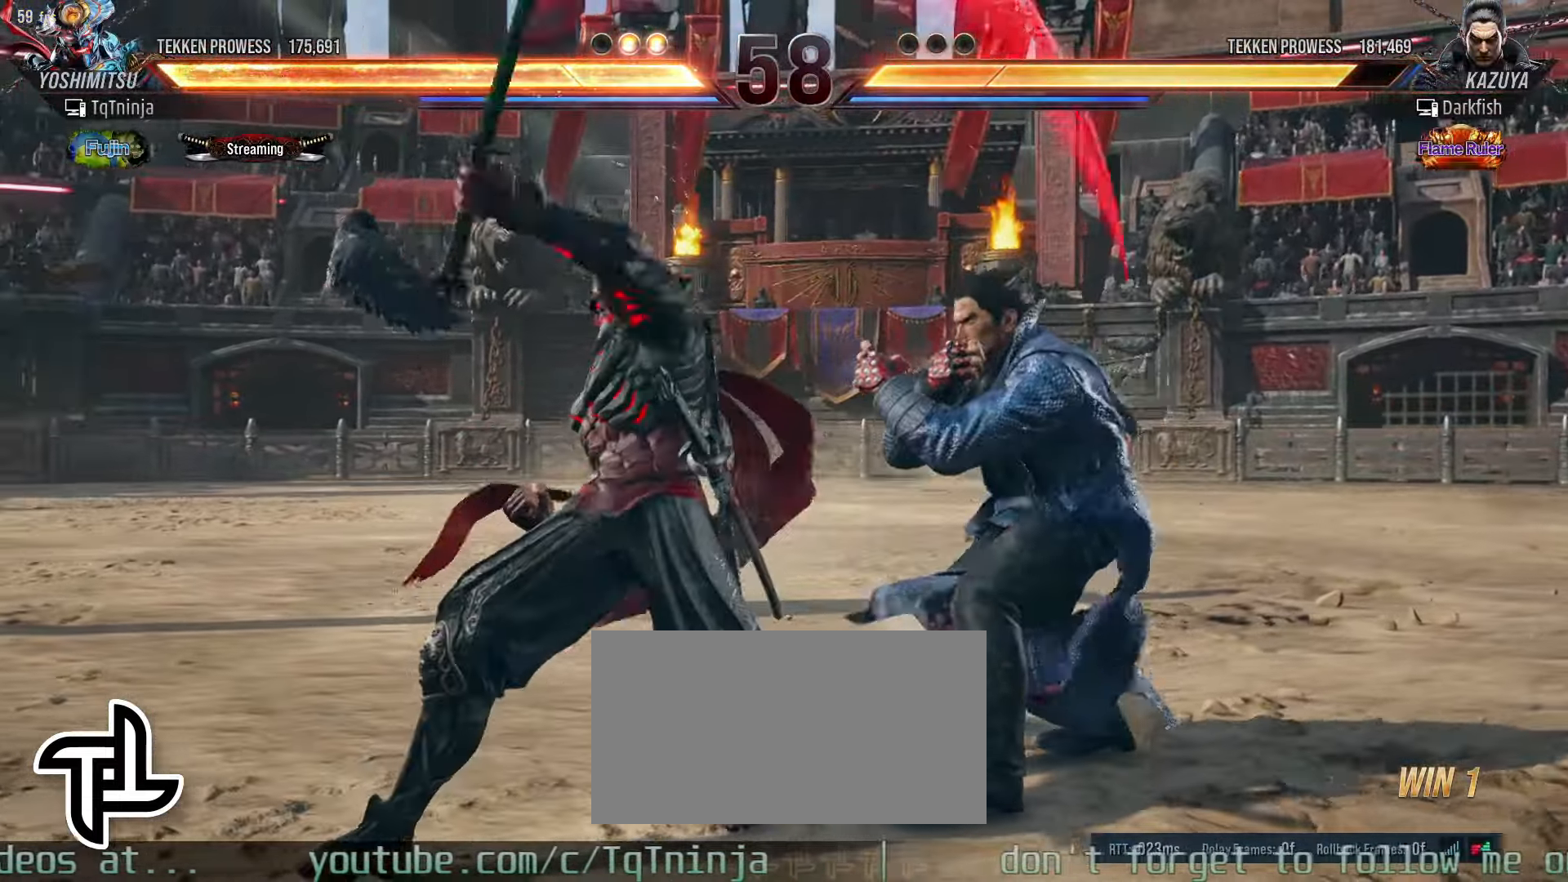
{"dt_ms": 500, "buttons": [], "left_stick": "left"}
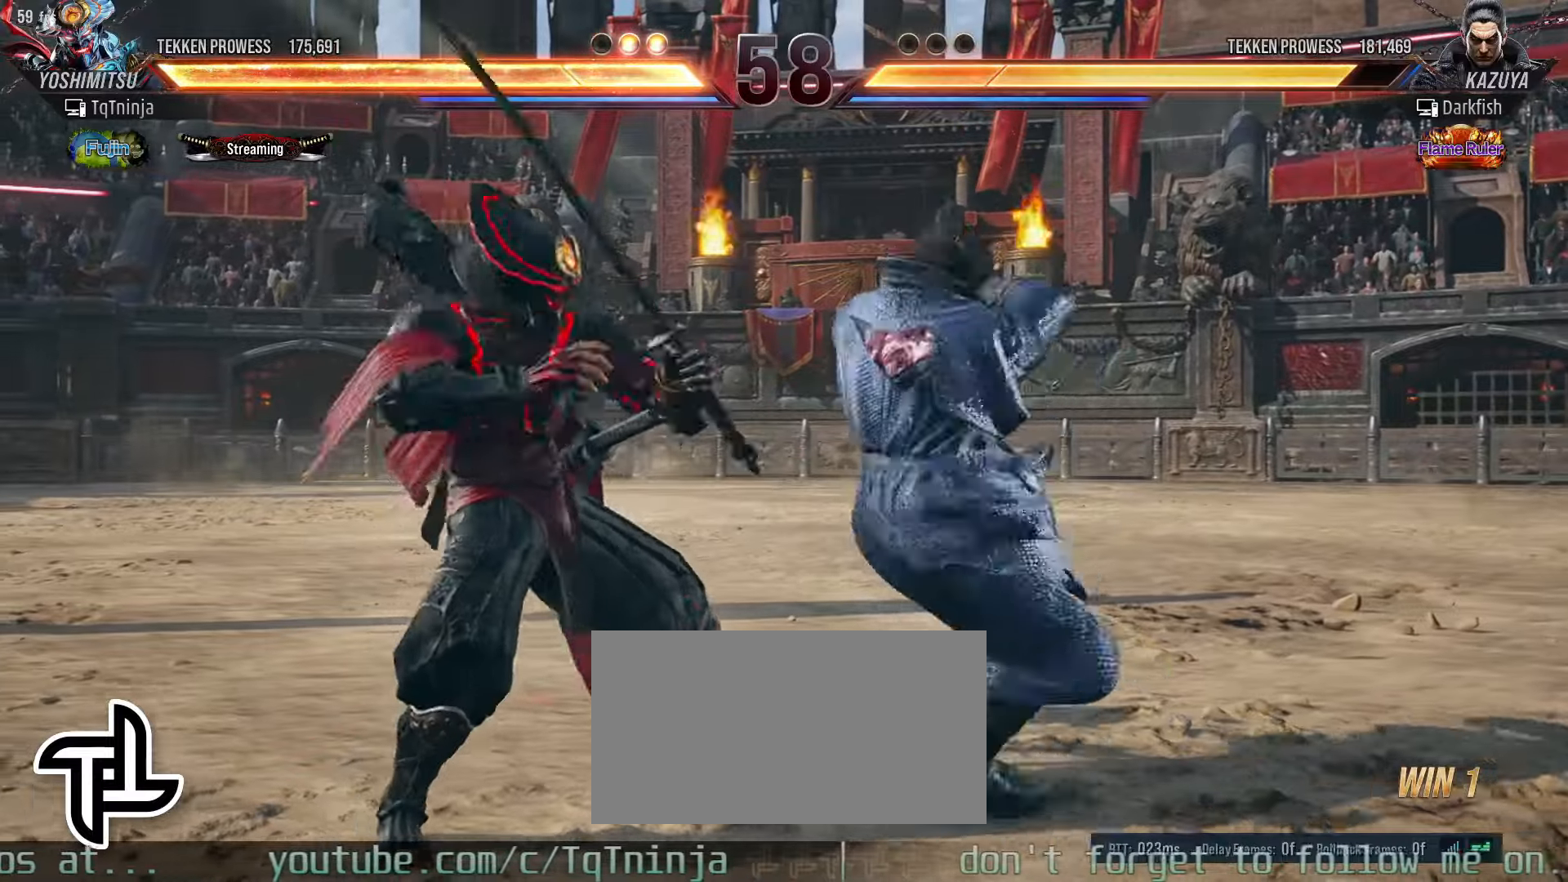
{"dt_ms": 500, "buttons": [], "left_stick": "center", "events": [[483, "left_stick", "center"]]}
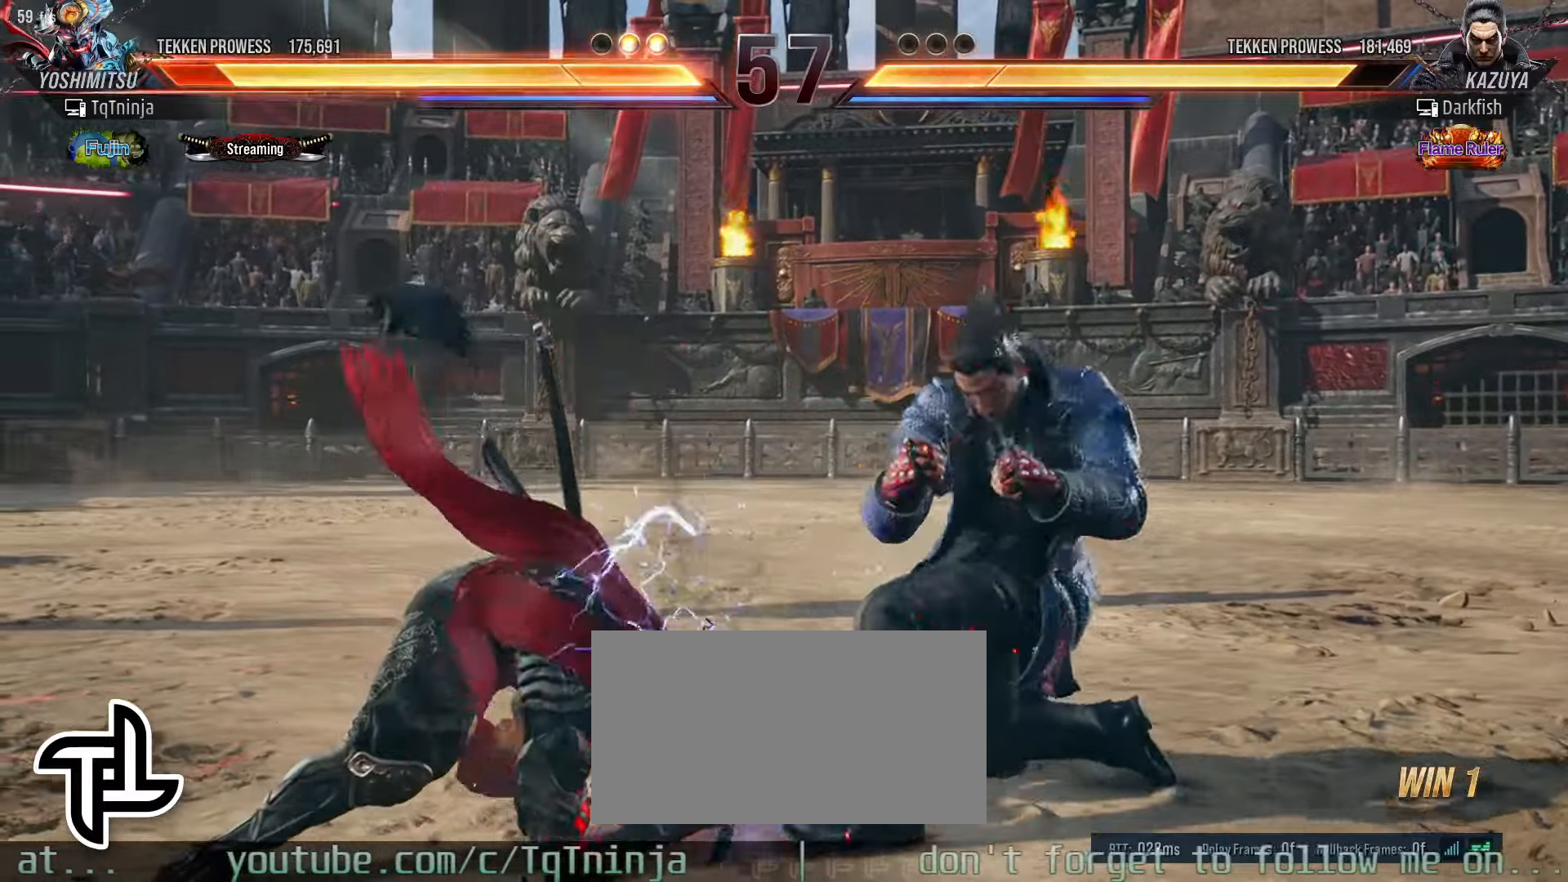
{"dt_ms": 500, "buttons": [], "left_stick": "left", "events": [[150, "left_stick", "left"], [217, "left_stick", "center"], [300, "left_stick", "left"]]}
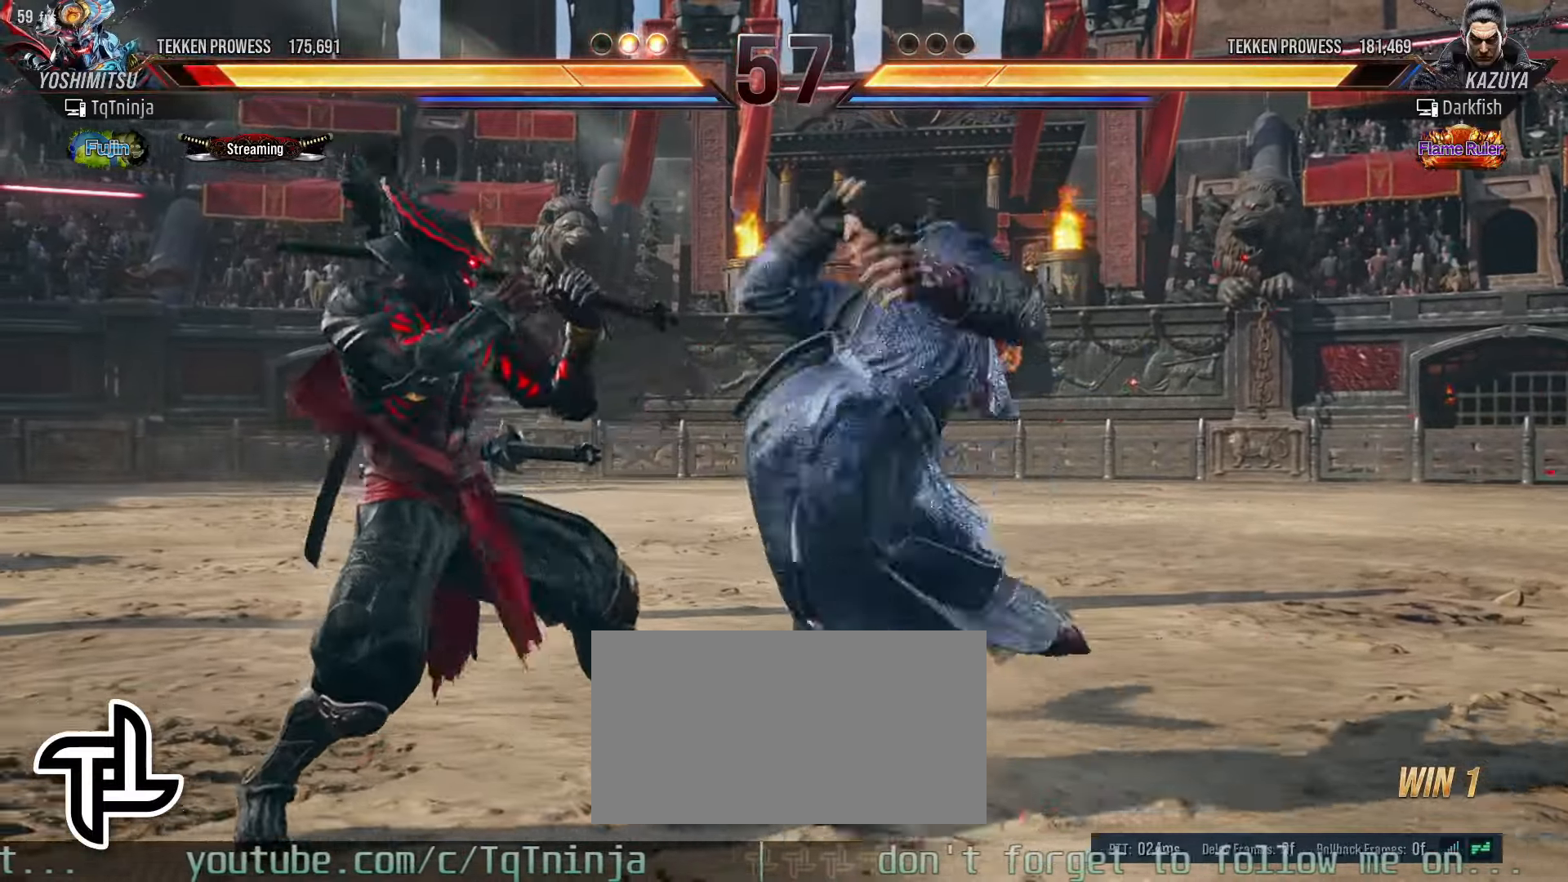
{"dt_ms": 500, "buttons": ["CIRCLE"], "left_stick": "down-right"}
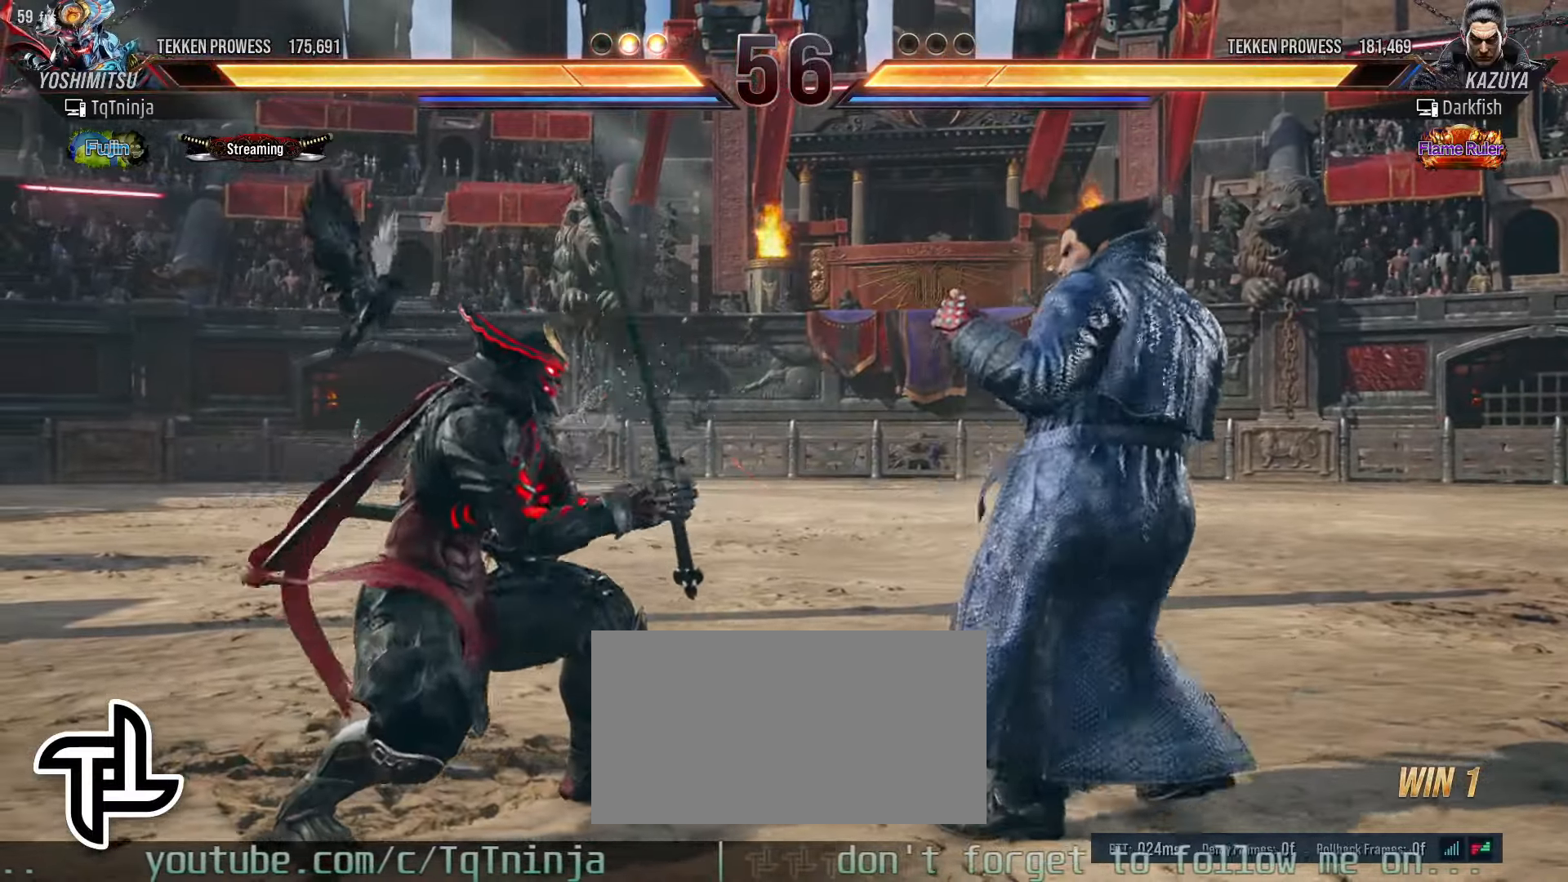
{"dt_ms": 500, "buttons": [], "left_stick": "center", "events": [[17, "CIRCLE", "up"], [67, "CIRCLE", "down"], [133, "CIRCLE", "up"], [167, "CIRCLE", "down"], [250, "CIRCLE", "up"], [250, "left_stick", "center"]]}
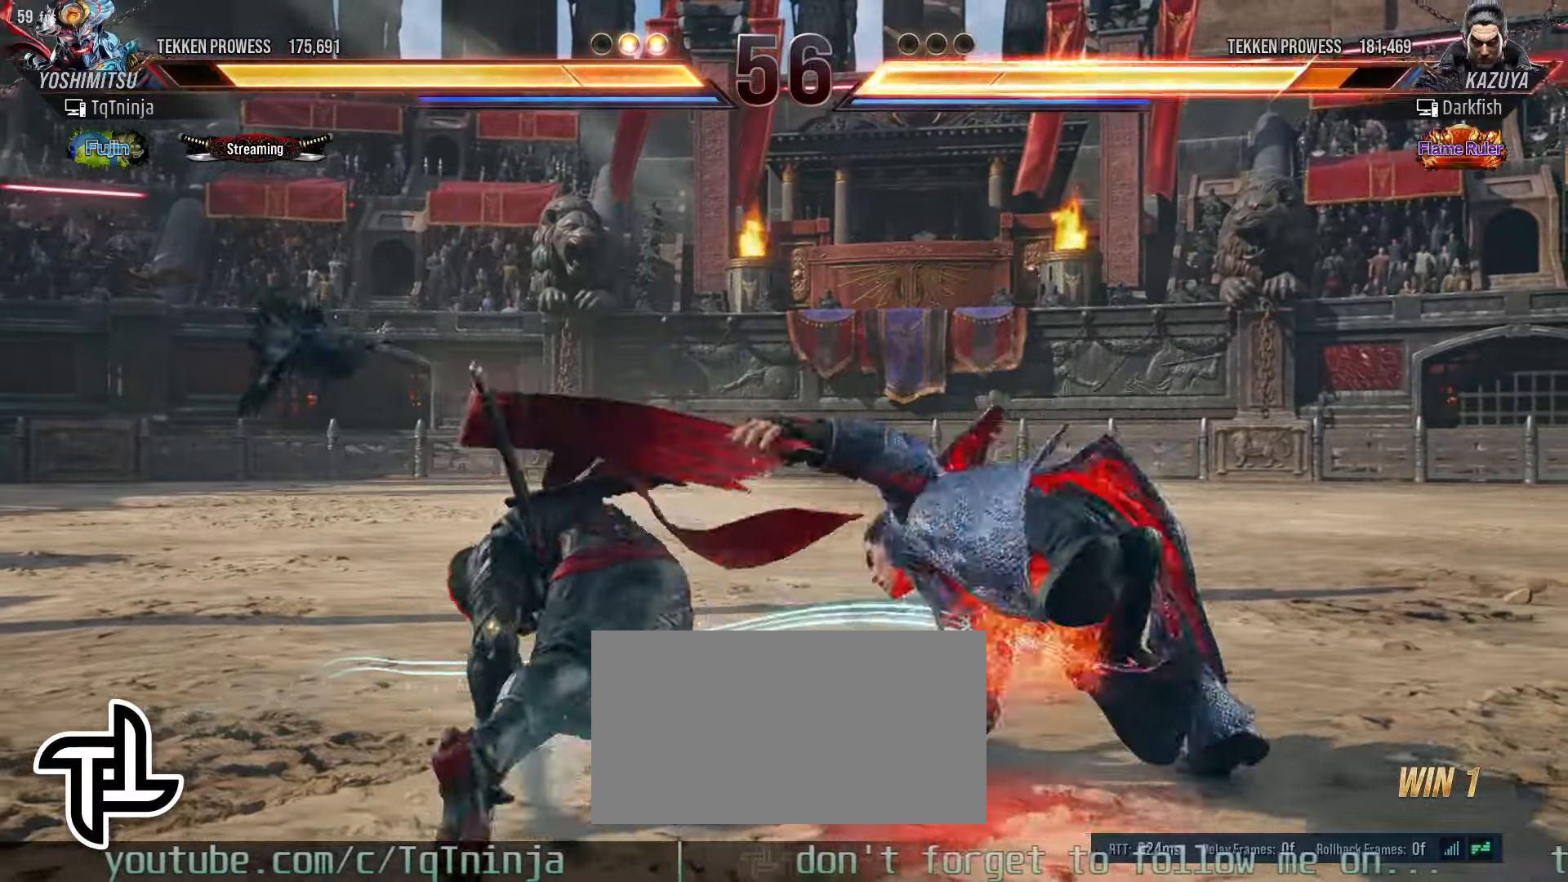
{"dt_ms": 500, "buttons": [], "left_stick": "up-right", "events": [[367, "left_stick", "up-right"], [433, "TRIANGLE", "down"], [500, "TRIANGLE", "up"]]}
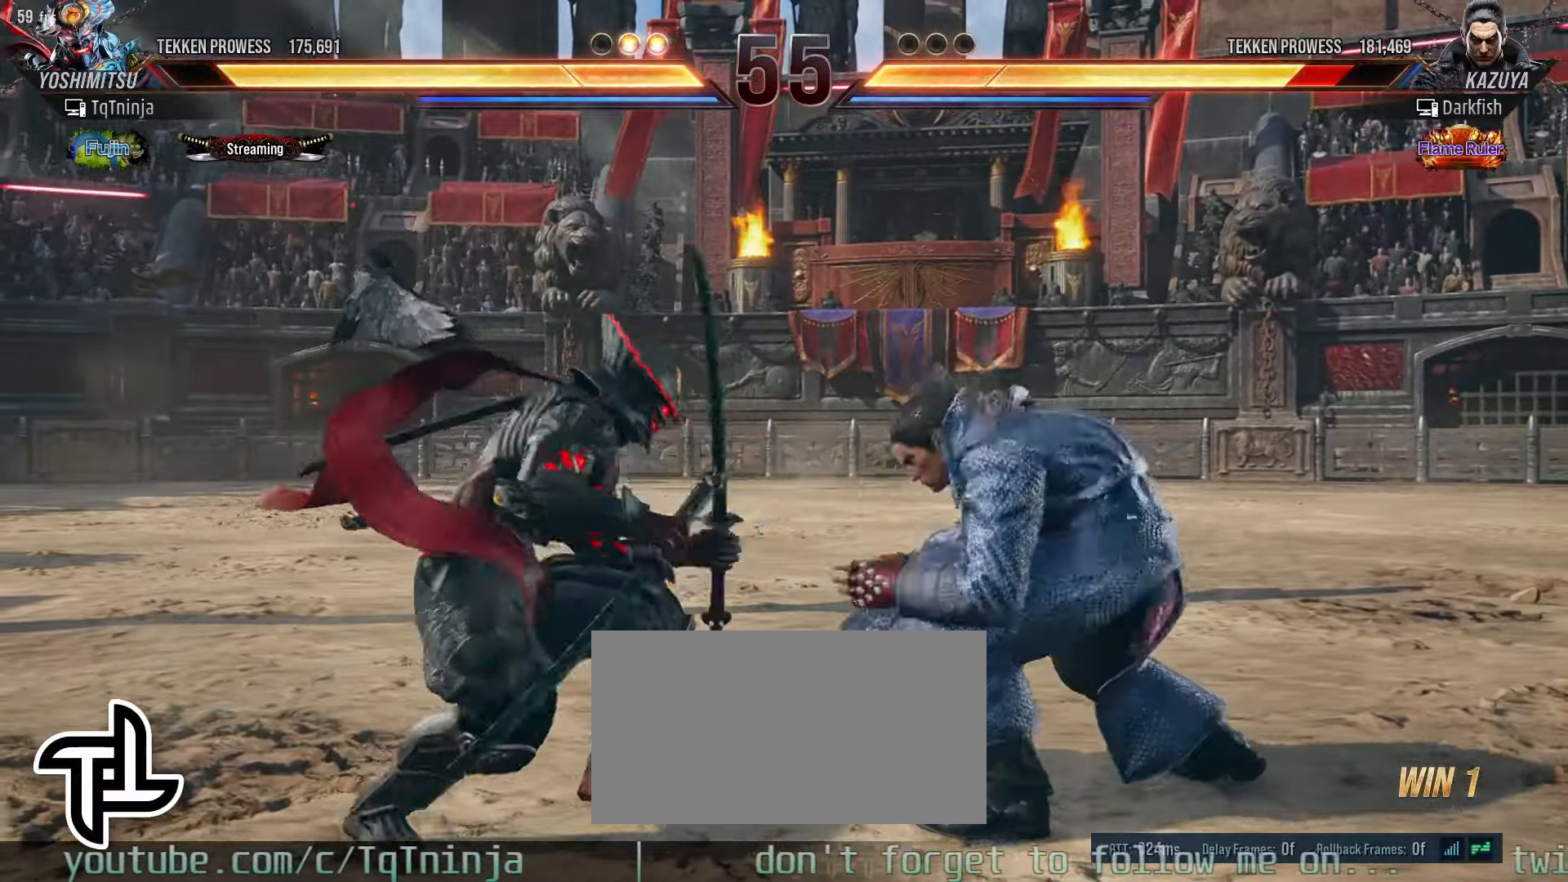
{"dt_ms": 500, "buttons": [], "left_stick": "center", "events": [[83, "left_stick", "center"]]}
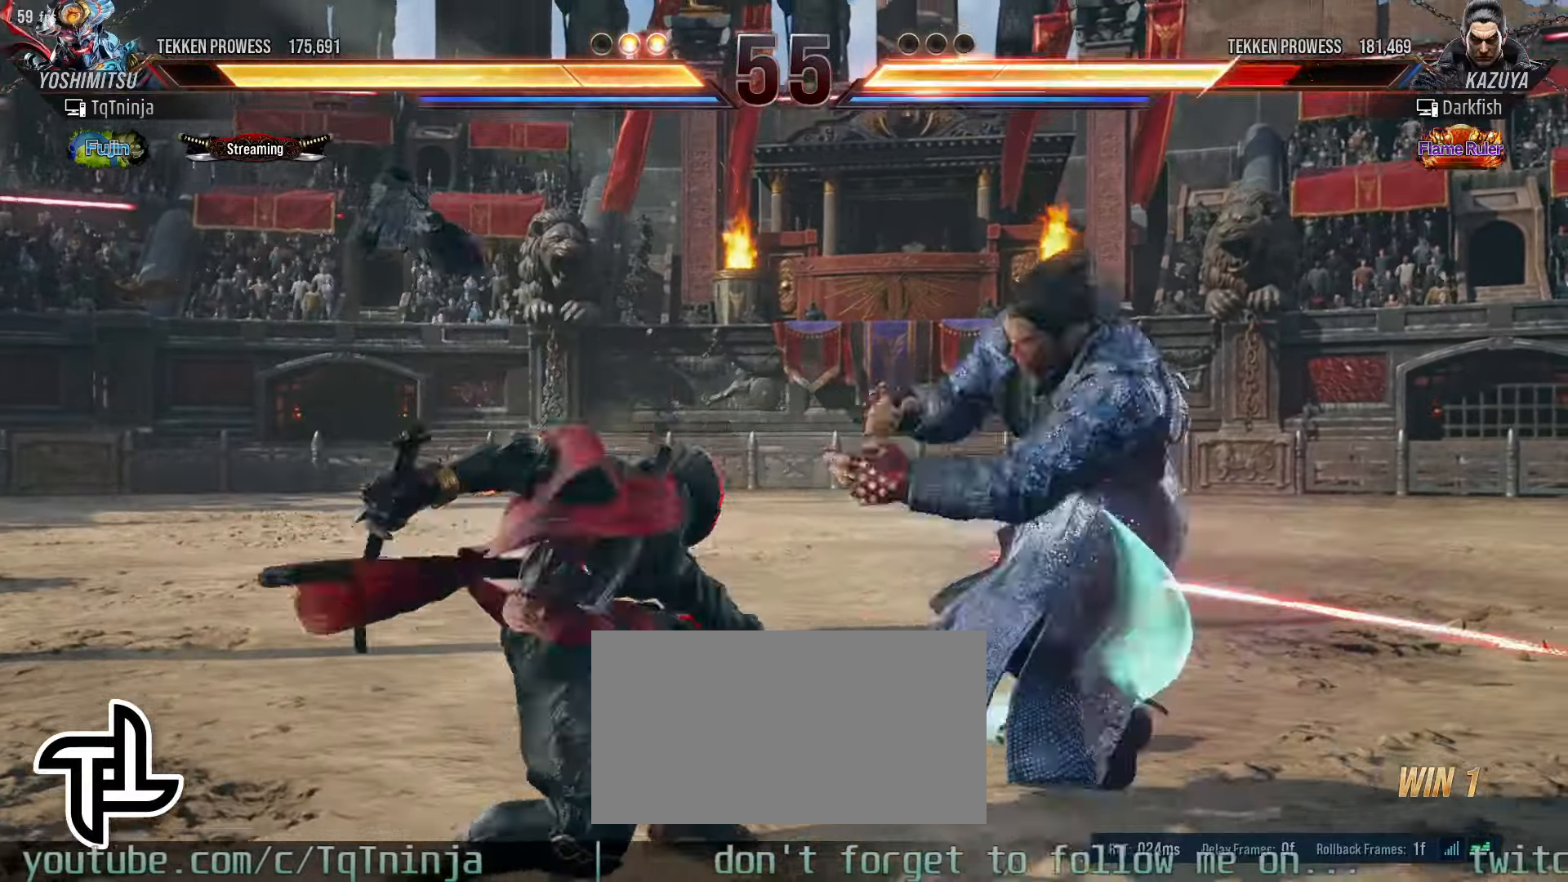
{"dt_ms": 1000, "buttons": [], "left_stick": "center"}
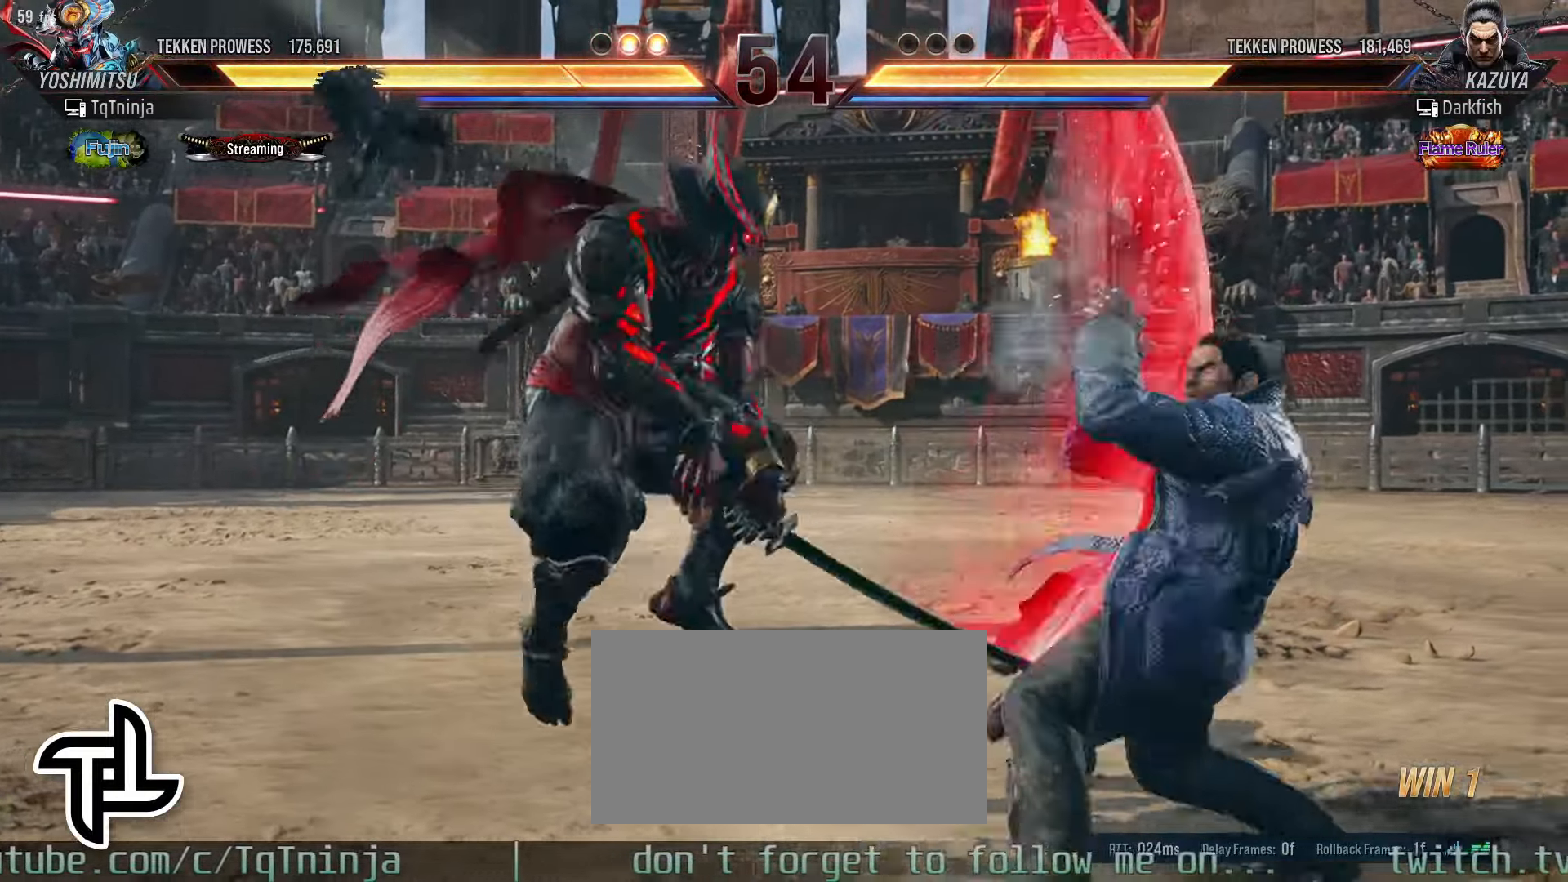
{"dt_ms": 500, "buttons": ["CROSS"], "left_stick": "up-right", "events": [[217, "left_stick", "up-right"], [283, "CROSS", "down"], [317, "CROSS", "up"], [367, "CROSS", "down"], [433, "CROSS", "up"], [483, "CROSS", "down"]]}
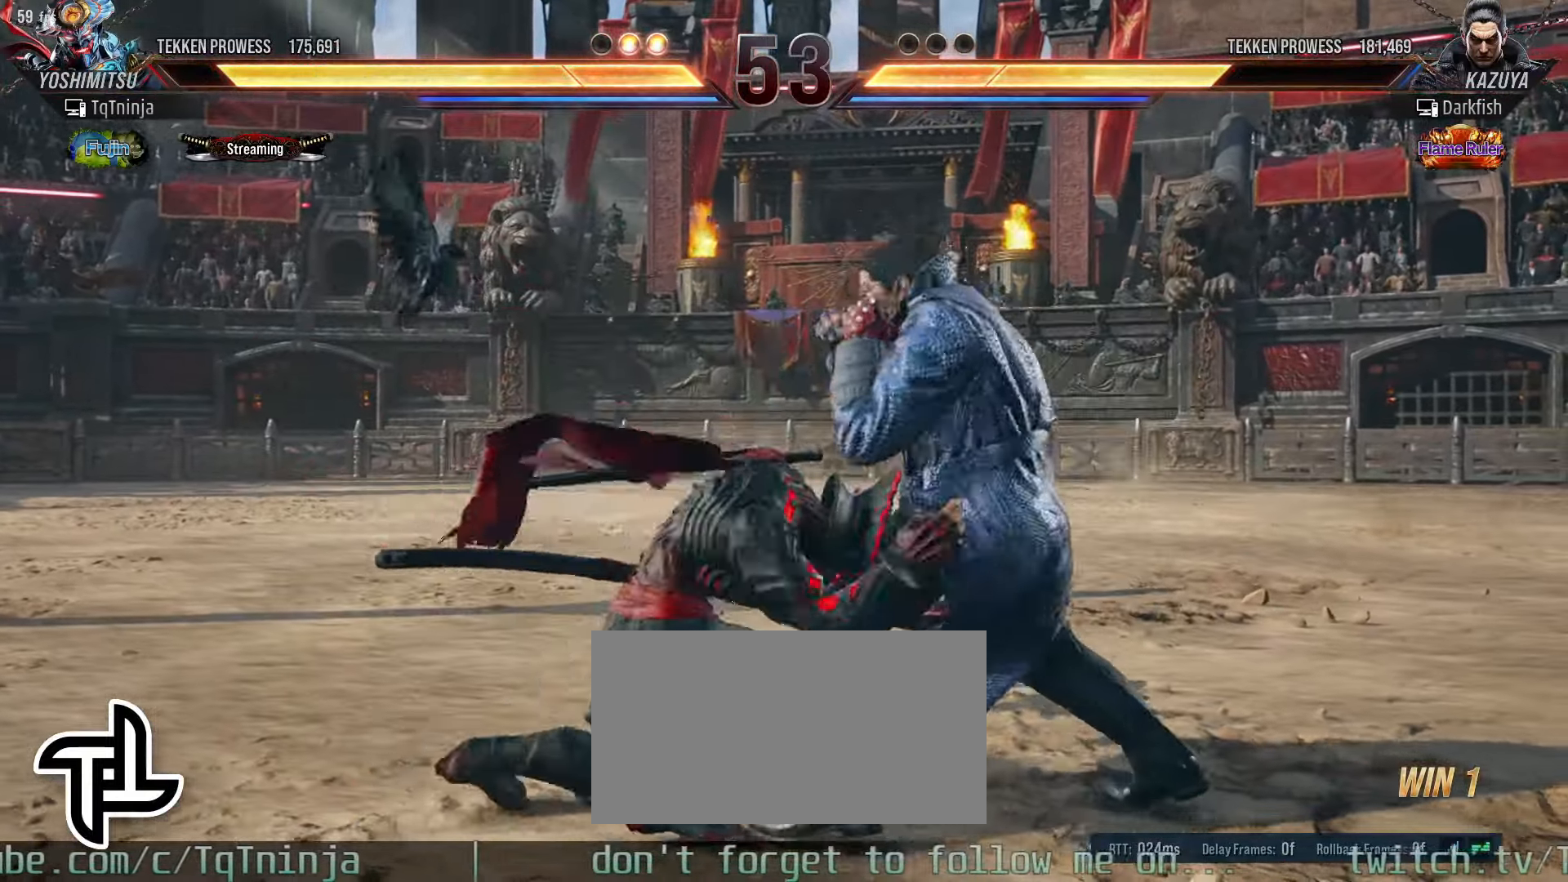
{"dt_ms": 500, "buttons": [], "left_stick": "center", "events": [[33, "CROSS", "up"], [50, "left_stick", "center"]]}